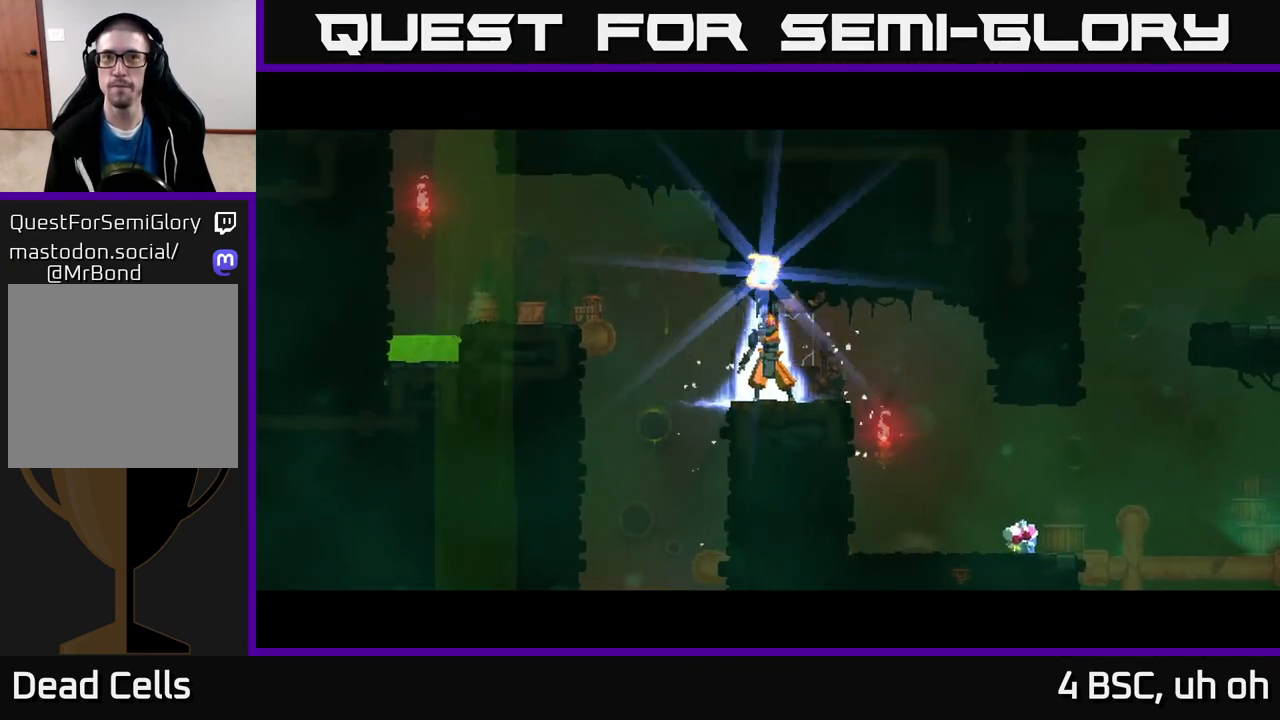
Gameplay with a controller (Xbox layout); each line is a JSON object with the inputs held at the frame after it. "events" lists button and stick changes between this image and that frame as [ms after this image, input, new state], when the widget could be followed in between.
{"buttons": [], "left_stick": "center", "right_stick": "center", "events": []}
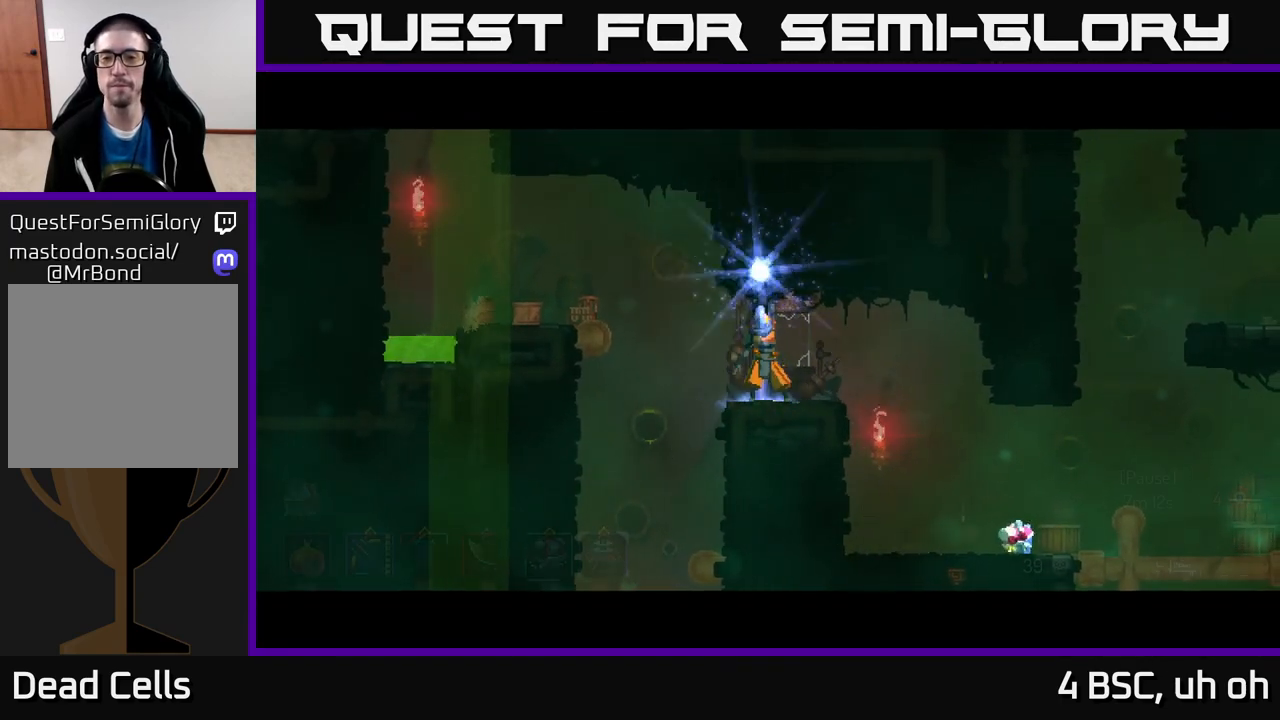
{"buttons": [], "left_stick": "center", "right_stick": "center", "events": []}
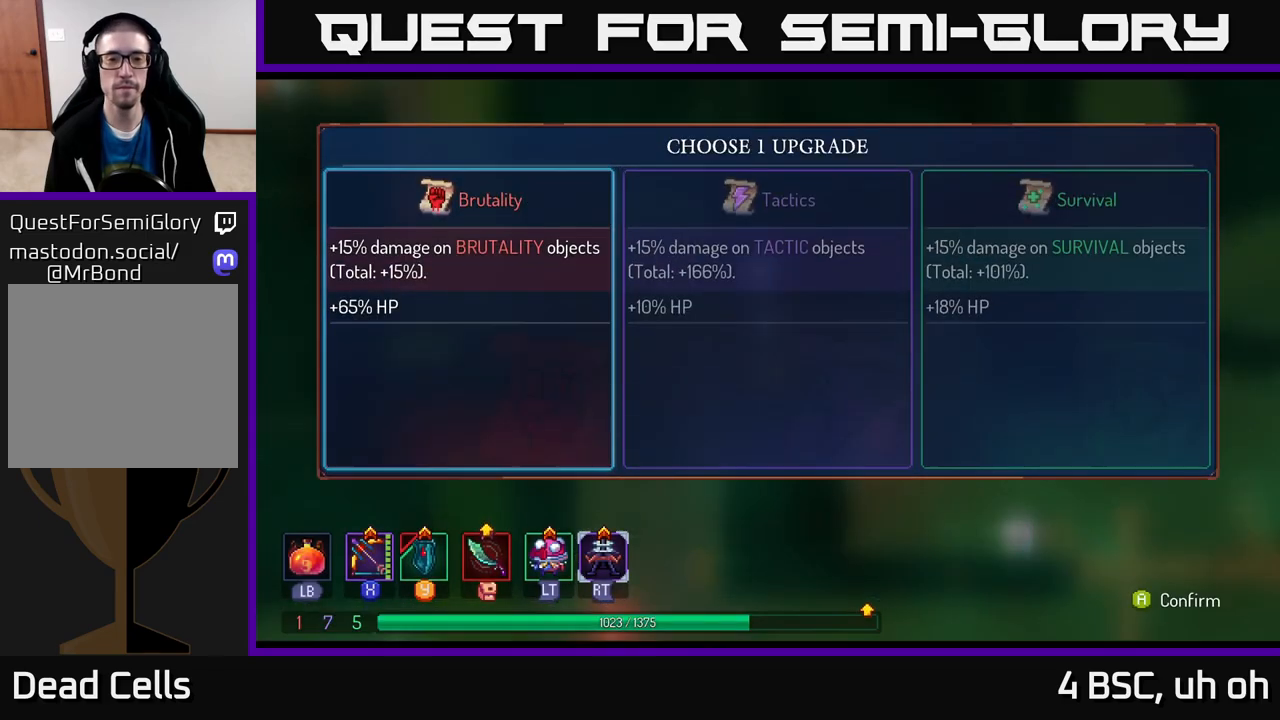
{"buttons": [], "left_stick": "center", "right_stick": "center", "events": [[133, "left_stick", "right"], [250, "A", "down"], [267, "left_stick", "center"], [350, "A", "up"]]}
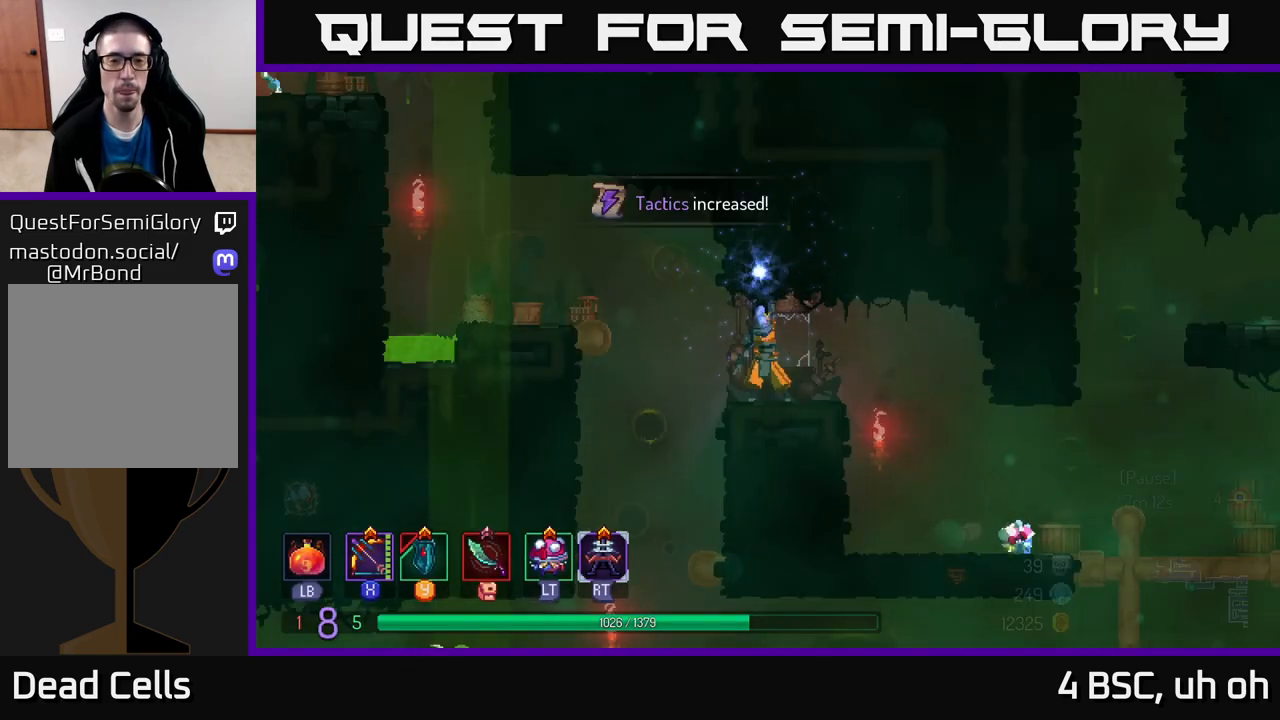
{"buttons": [], "left_stick": "left", "right_stick": "down", "events": [[50, "right_stick", "down"], [217, "left_stick", "left"]]}
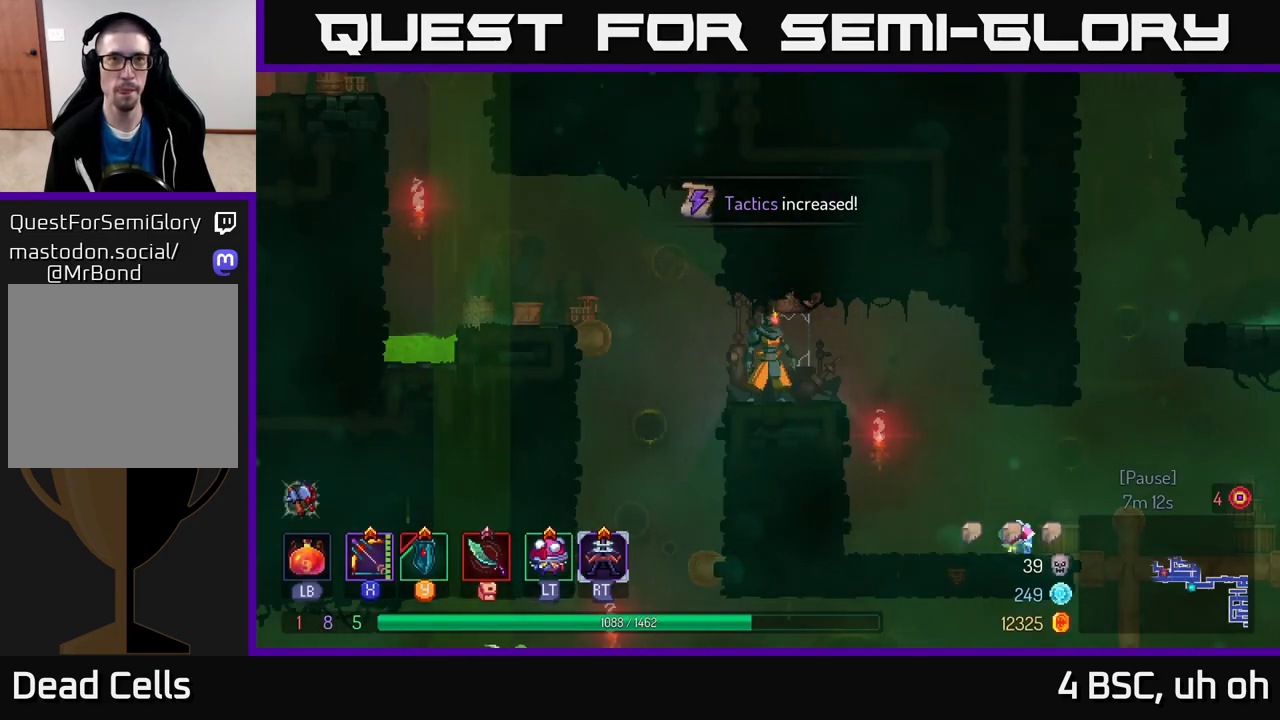
{"buttons": [], "left_stick": "left", "right_stick": "center", "events": [[383, "right_stick", "center"]]}
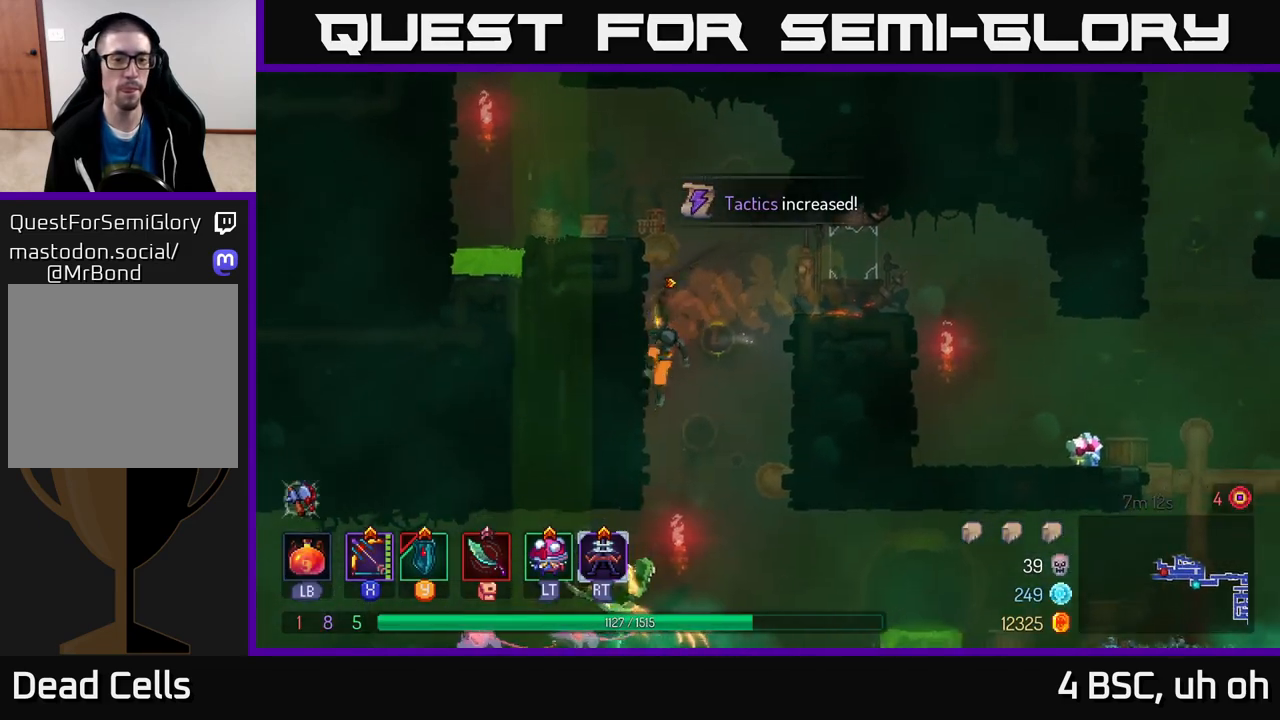
{"buttons": [], "left_stick": "down", "right_stick": "center", "events": [[33, "left_stick", "center"], [150, "left_stick", "down"], [167, "A", "down"], [250, "A", "up"], [317, "A", "down"], [383, "A", "up"]]}
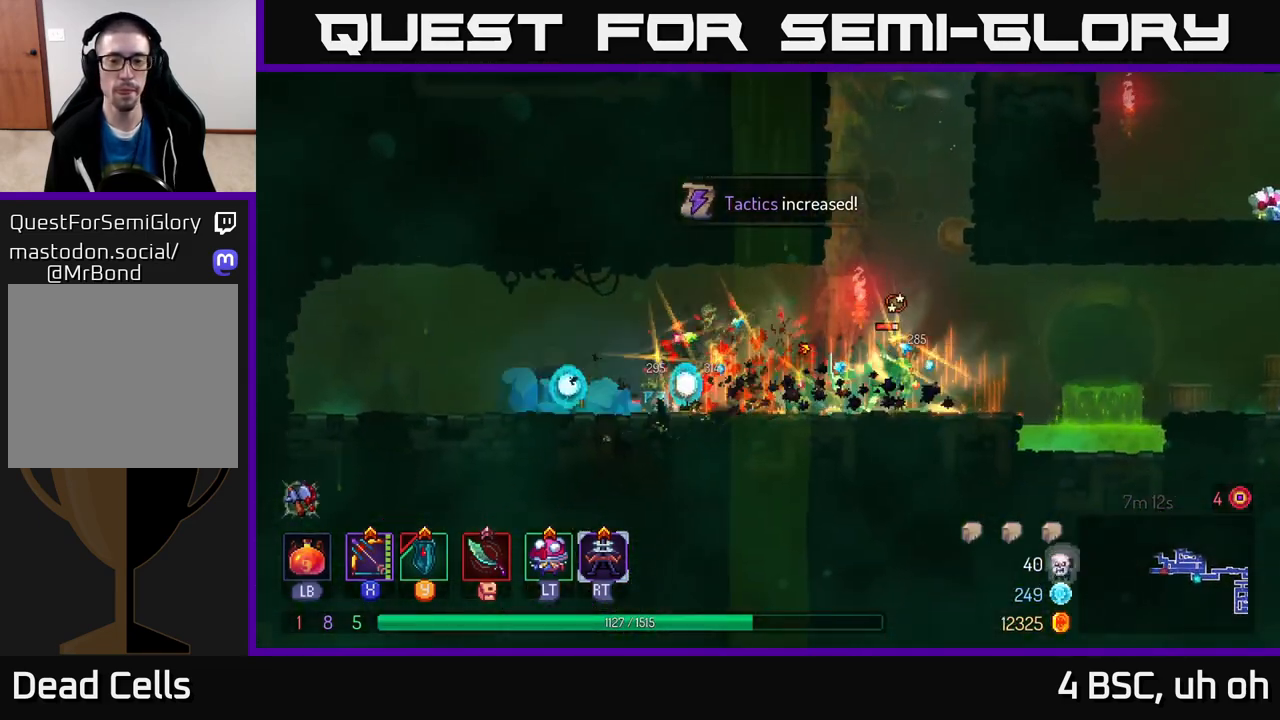
{"buttons": ["X"], "left_stick": "down-right", "right_stick": "center", "events": [[33, "left_stick", "center"], [117, "X", "down"], [183, "left_stick", "down"], [333, "left_stick", "down-right"]]}
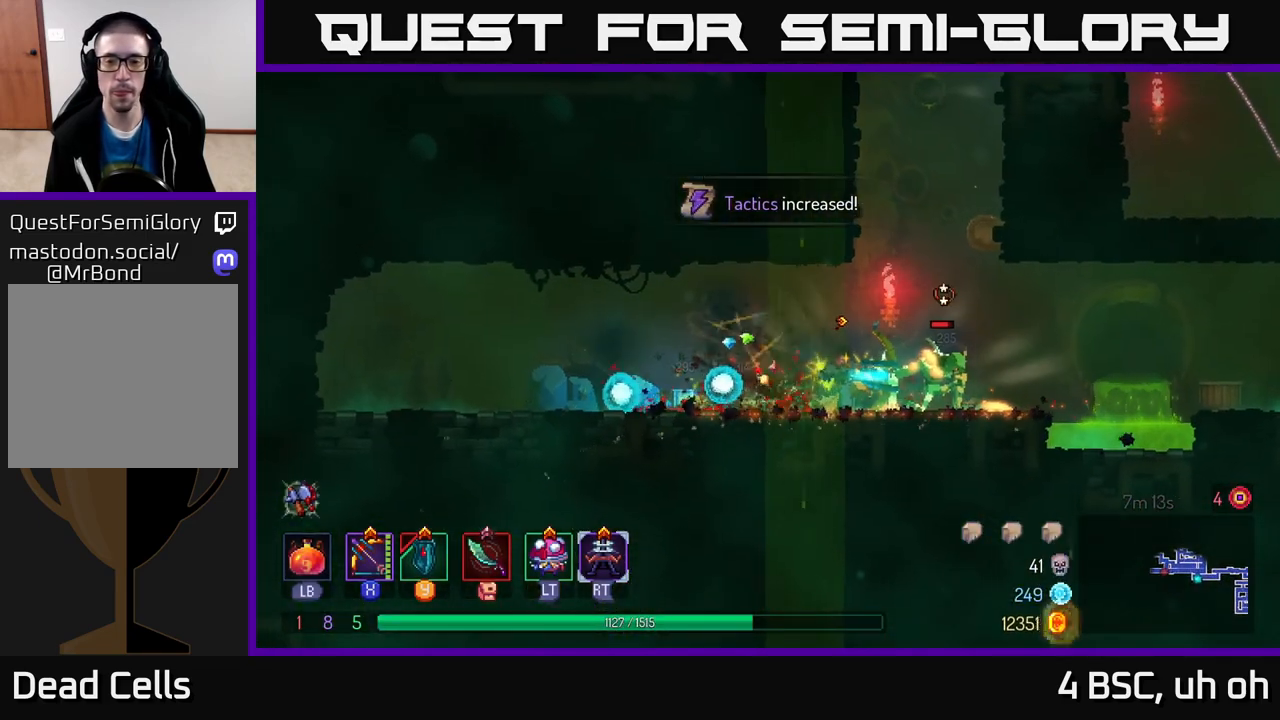
{"buttons": [], "left_stick": "down-right", "right_stick": "center", "events": [[217, "X", "up"]]}
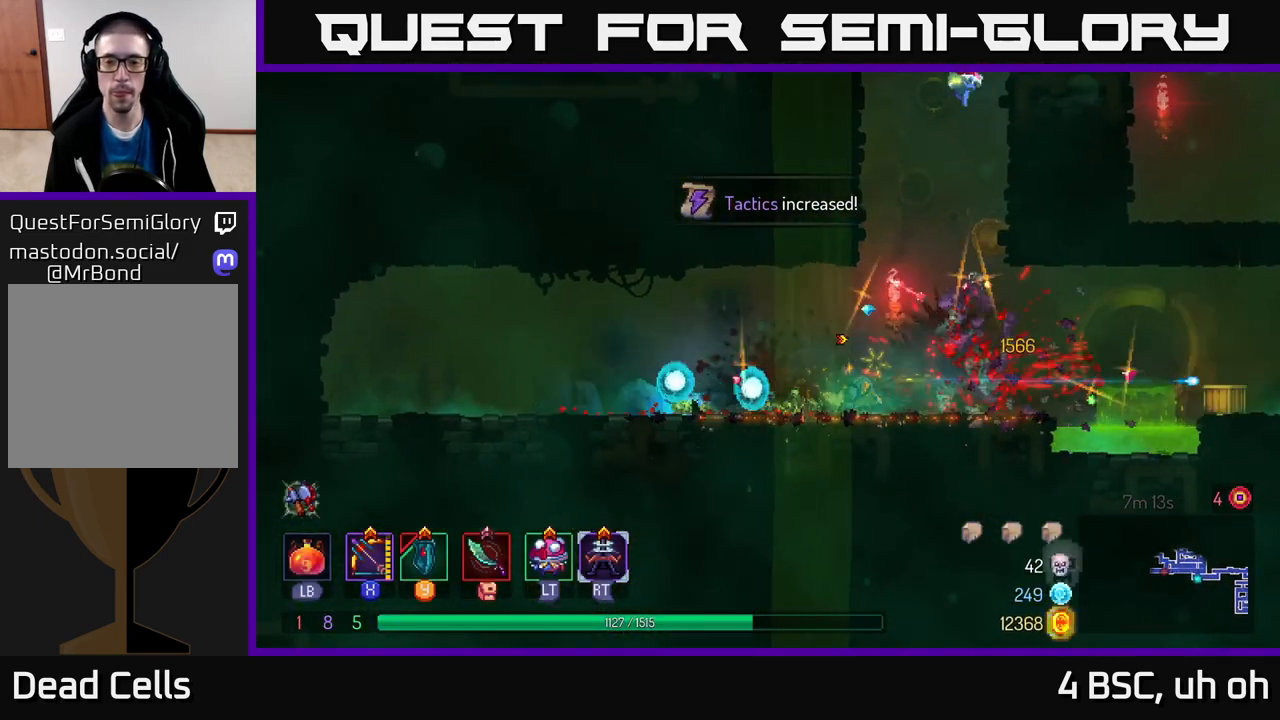
{"buttons": [], "left_stick": "up", "right_stick": "center", "events": [[33, "left_stick", "center"], [100, "left_stick", "left"], [217, "B", "down"], [400, "B", "up"], [483, "left_stick", "up"]]}
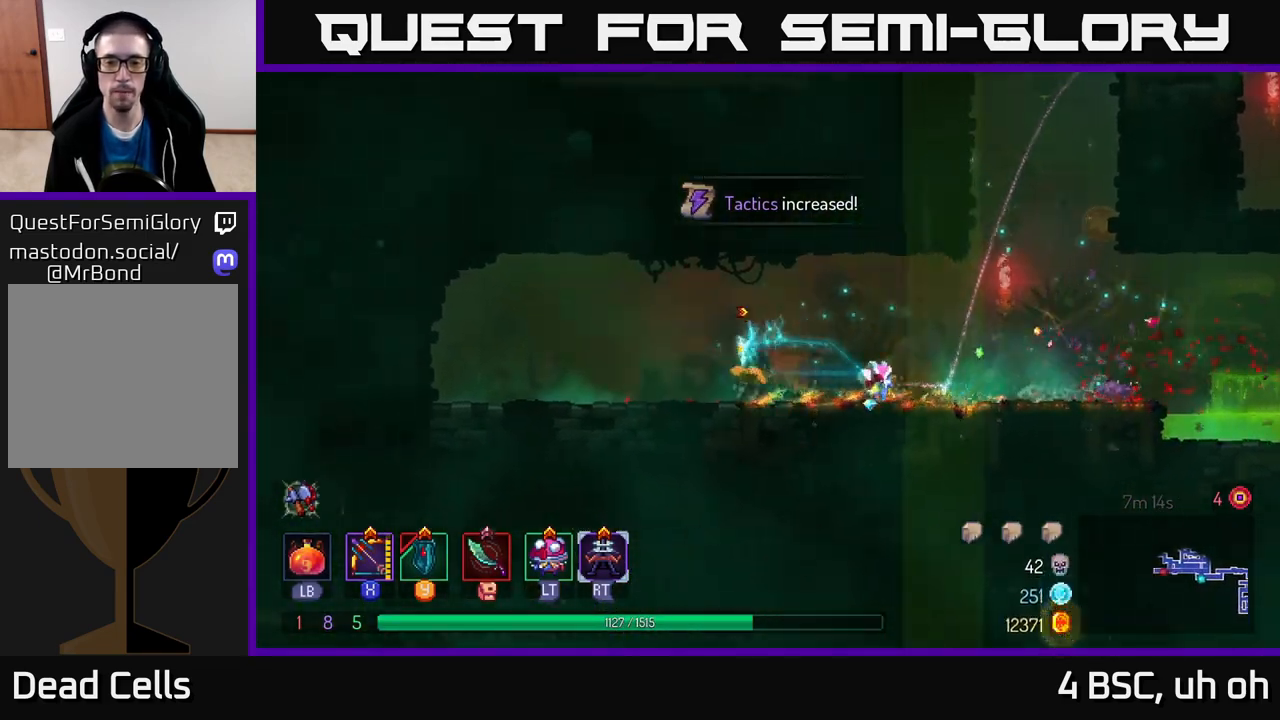
{"buttons": [], "left_stick": "right", "right_stick": "center", "events": [[33, "left_stick", "right"]]}
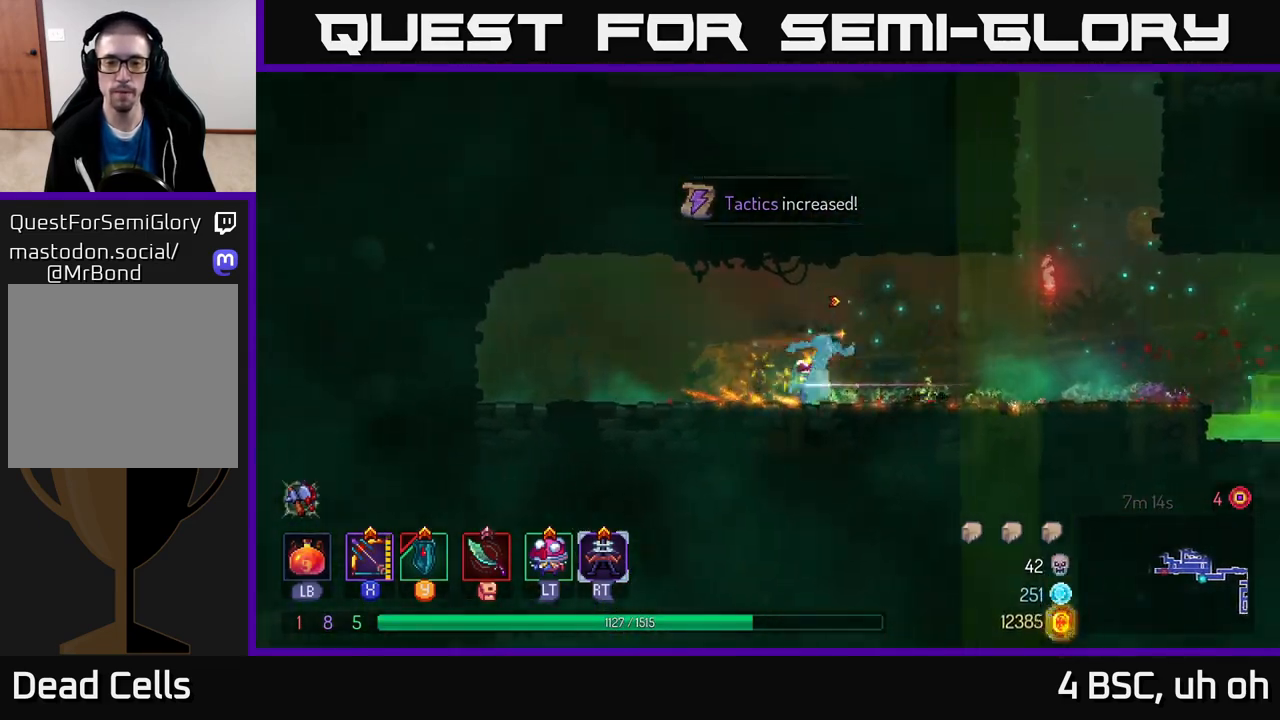
{"buttons": [], "left_stick": "right", "right_stick": "center", "events": []}
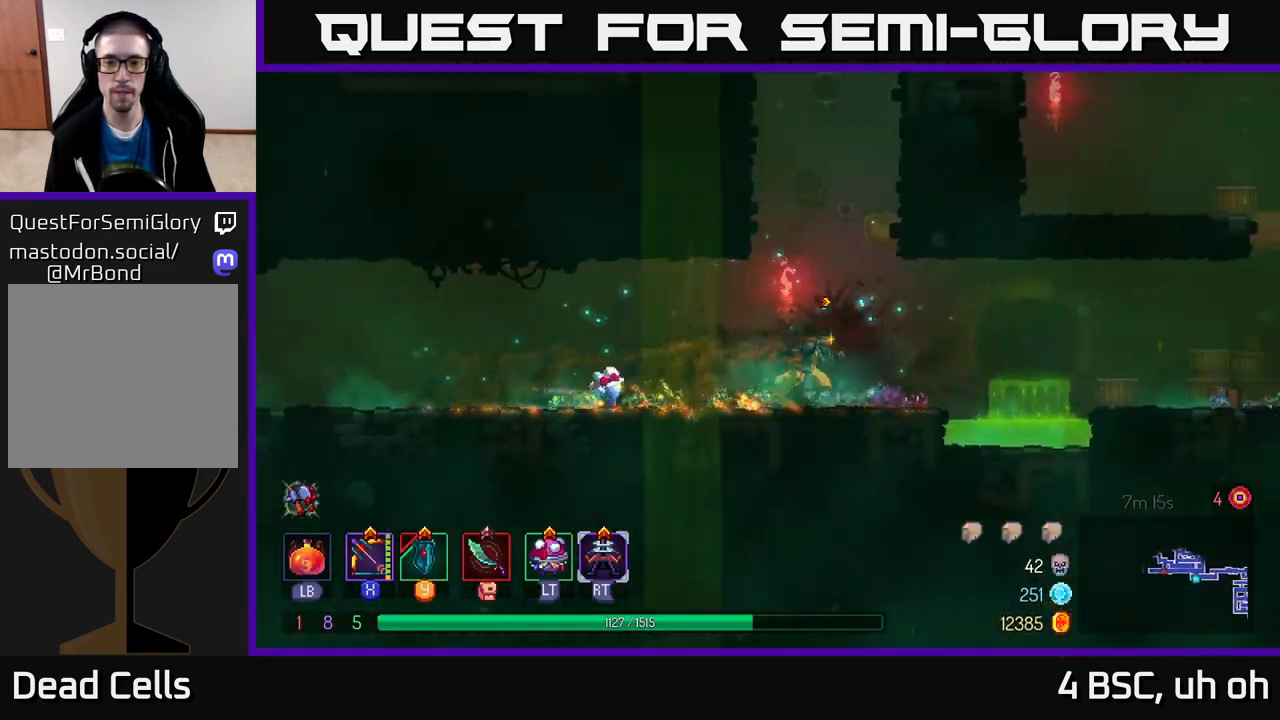
{"buttons": [], "left_stick": "right", "right_stick": "center", "events": [[217, "A", "down"], [383, "A", "up"]]}
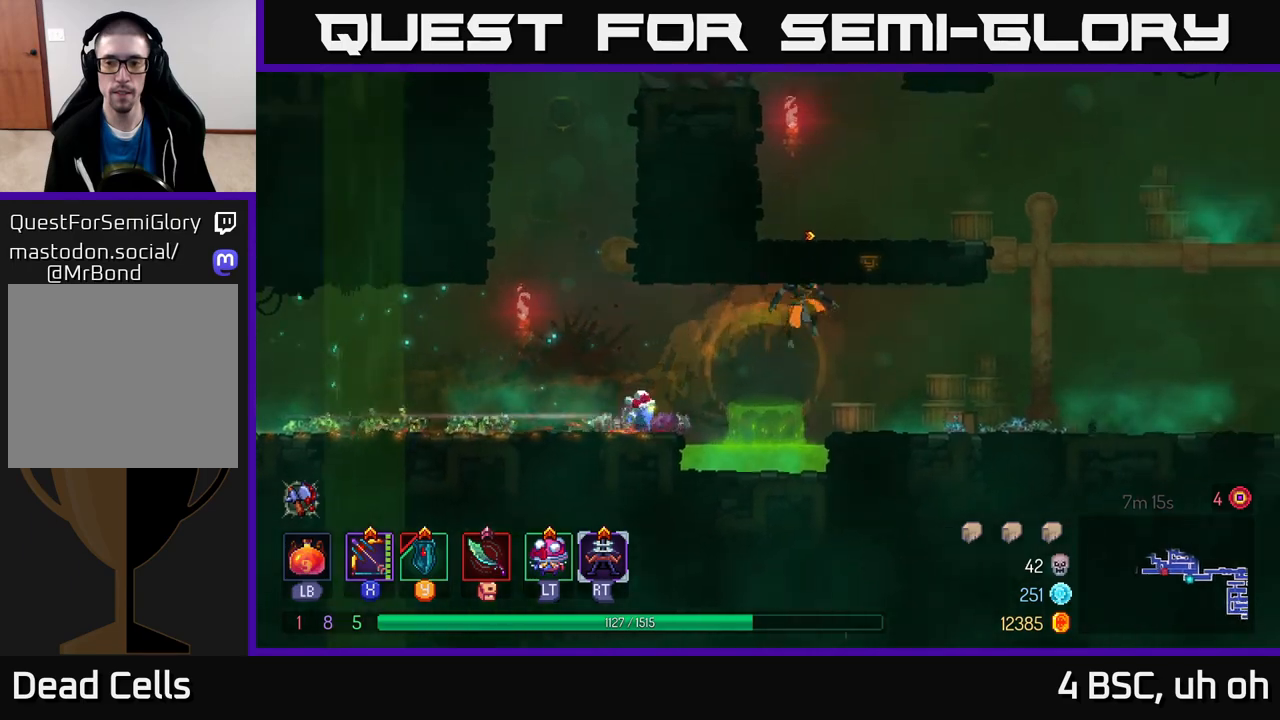
{"buttons": [], "left_stick": "up-right", "right_stick": "center", "events": [[350, "A", "down"], [450, "A", "up"], [500, "left_stick", "up-right"]]}
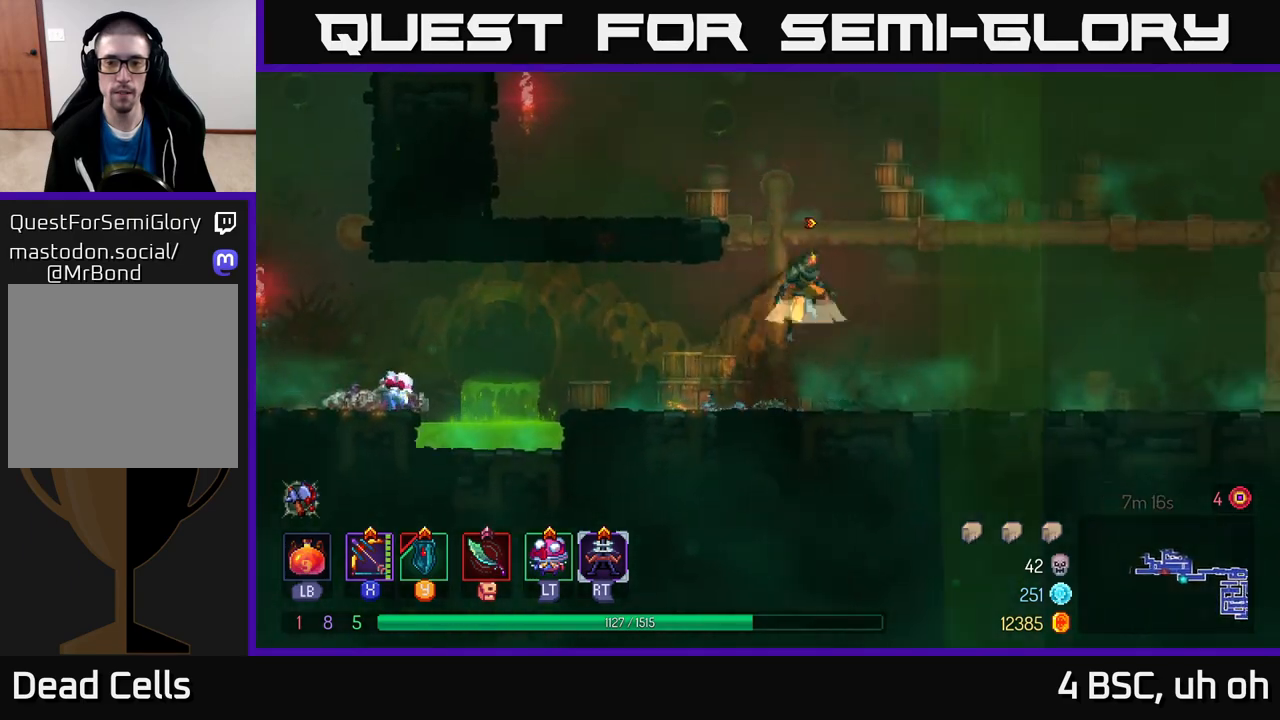
{"buttons": [], "left_stick": "left", "right_stick": "center", "events": [[17, "A", "down"], [17, "left_stick", "right"], [33, "left_stick", "up-left"], [183, "A", "up"], [467, "left_stick", "left"]]}
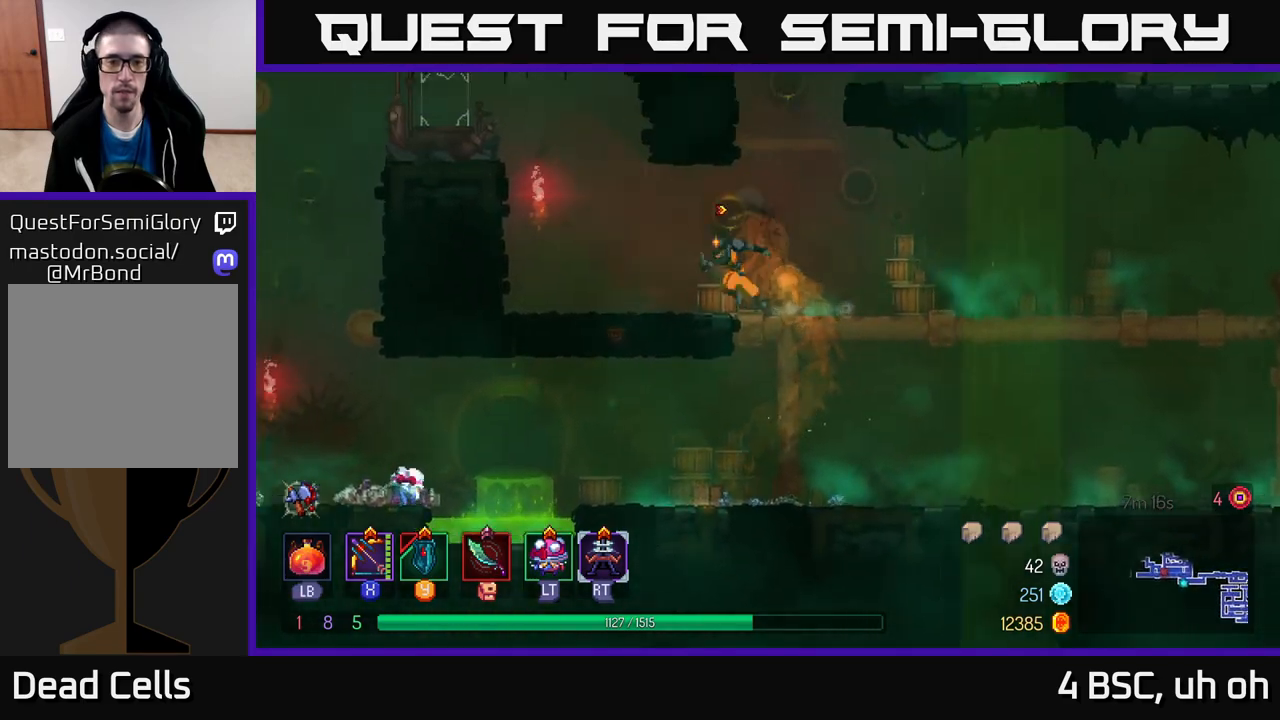
{"buttons": ["A"], "left_stick": "left", "right_stick": "center", "events": [[217, "A", "down"], [350, "A", "up"], [500, "A", "down"]]}
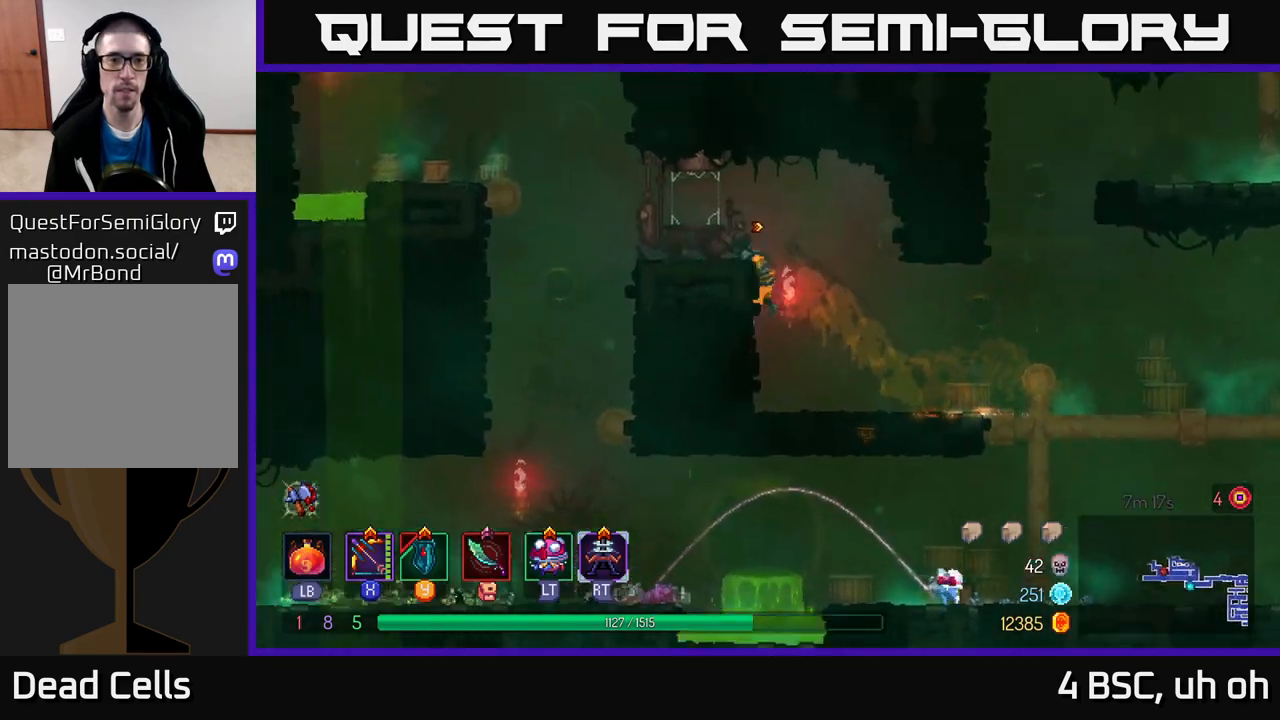
{"buttons": ["A"], "left_stick": "left", "right_stick": "center", "events": [[100, "A", "up"], [400, "A", "down"]]}
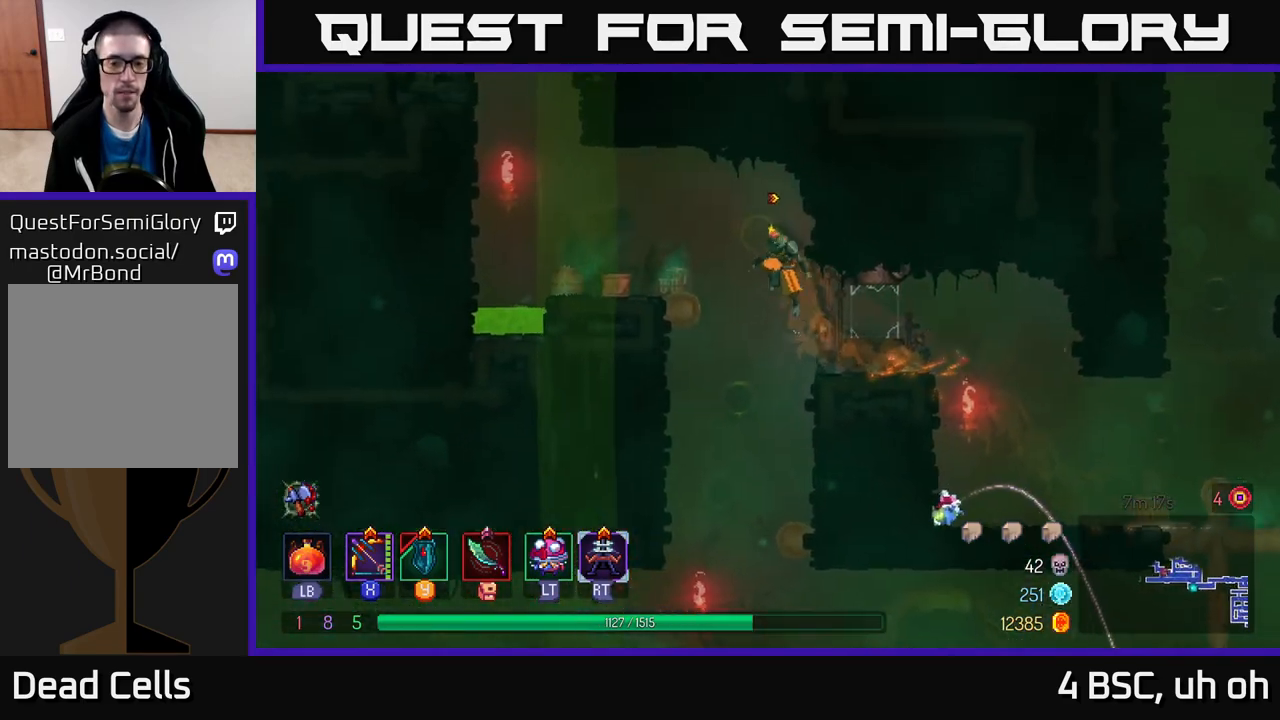
{"buttons": [], "left_stick": "left", "right_stick": "center", "events": [[83, "A", "up"]]}
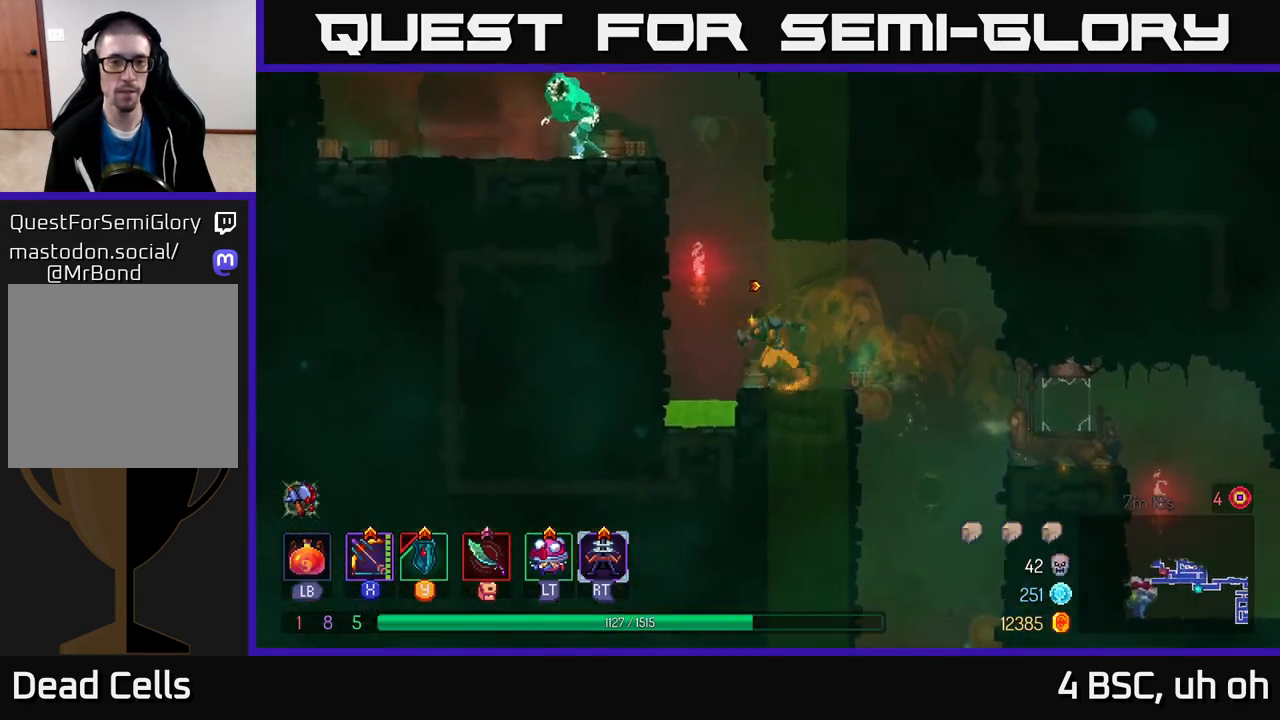
{"buttons": [], "left_stick": "left", "right_stick": "center", "events": [[83, "A", "down"], [250, "A", "up"], [300, "A", "down"], [467, "A", "up"]]}
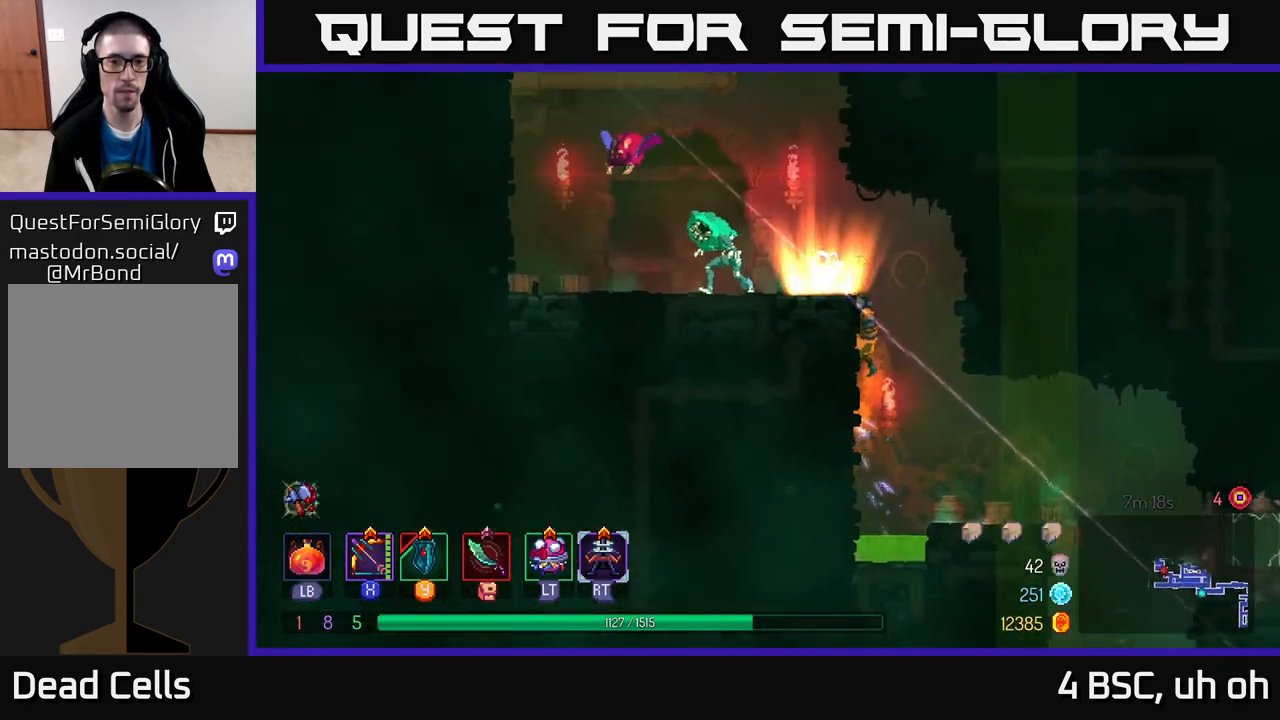
{"buttons": ["X"], "left_stick": "down", "right_stick": "center", "events": [[200, "X", "down"], [283, "left_stick", "down"]]}
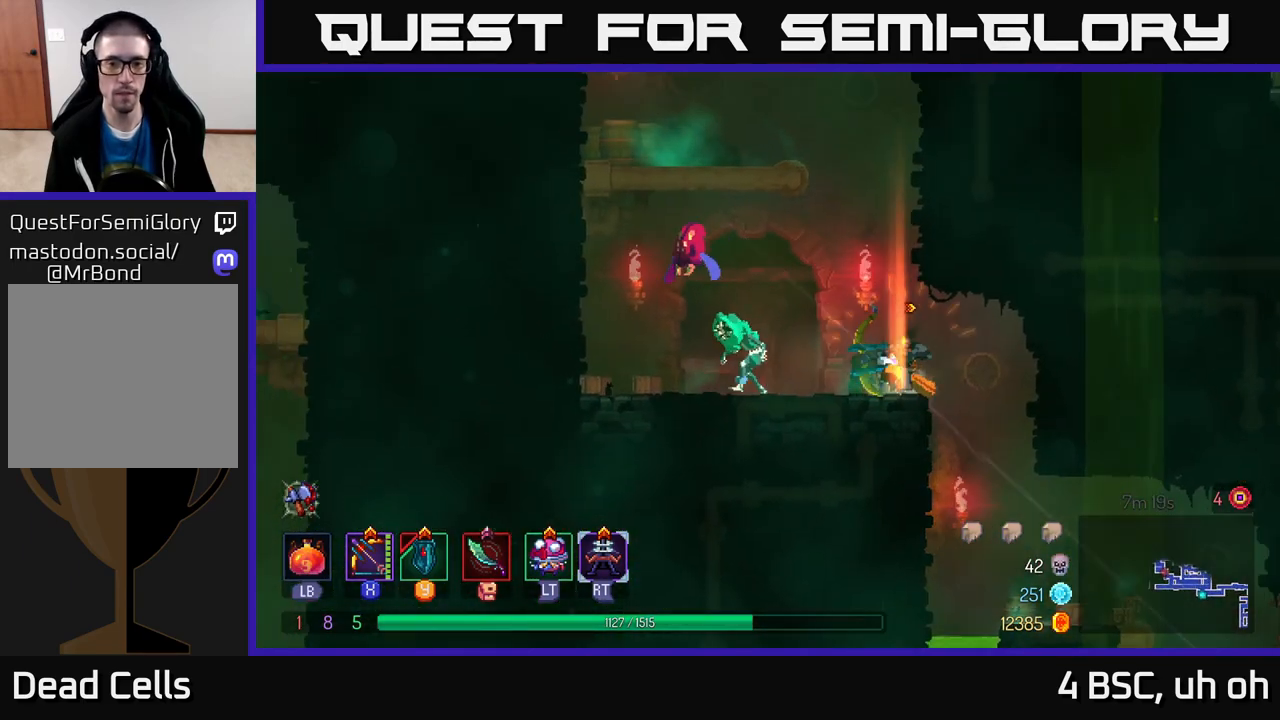
{"buttons": [], "left_stick": "center", "right_stick": "center", "events": [[200, "X", "up"], [233, "left_stick", "center"]]}
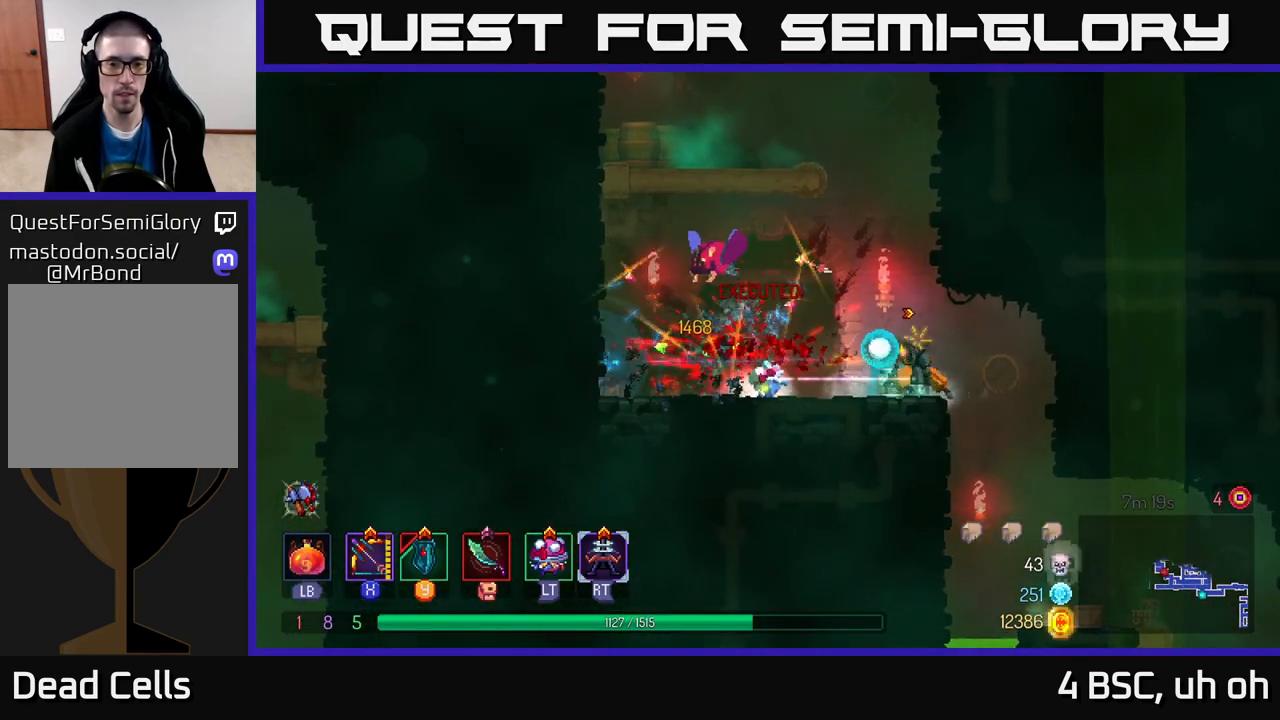
{"buttons": ["X"], "left_stick": "center", "right_stick": "center", "events": [[133, "X", "down"]]}
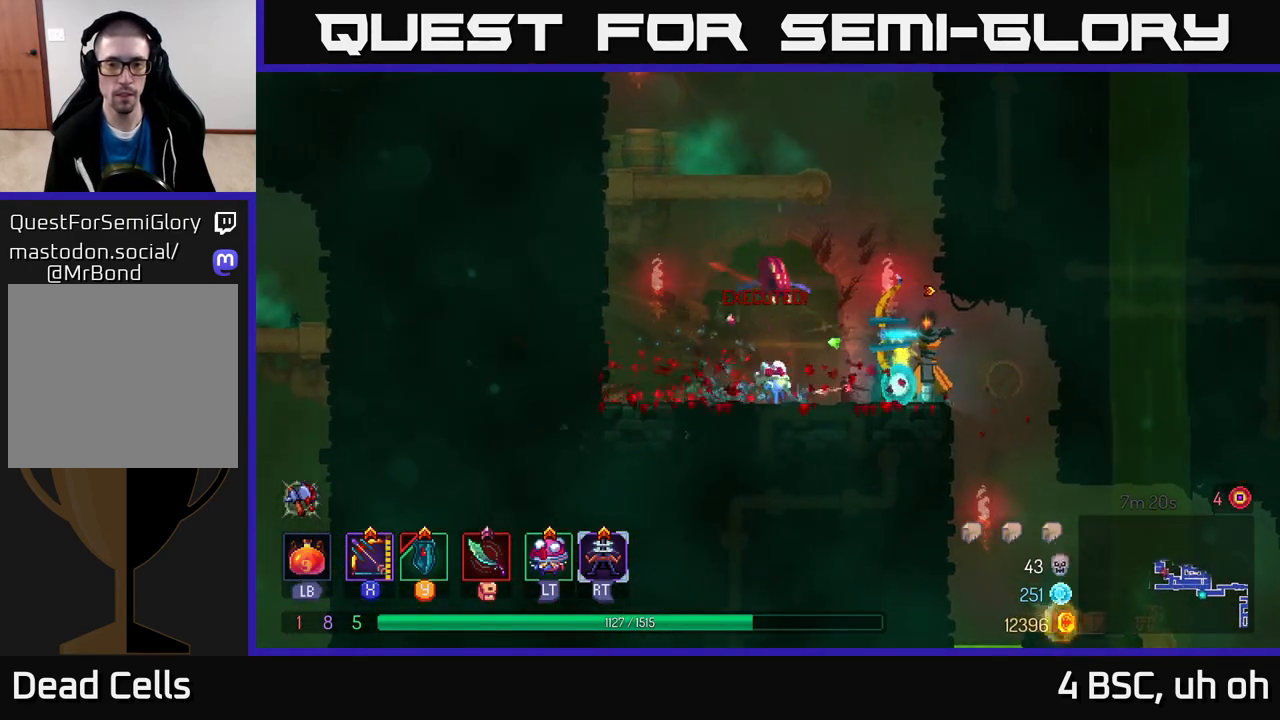
{"buttons": ["B"], "left_stick": "left", "right_stick": "center", "events": [[217, "X", "up"], [250, "left_stick", "left"], [400, "B", "down"]]}
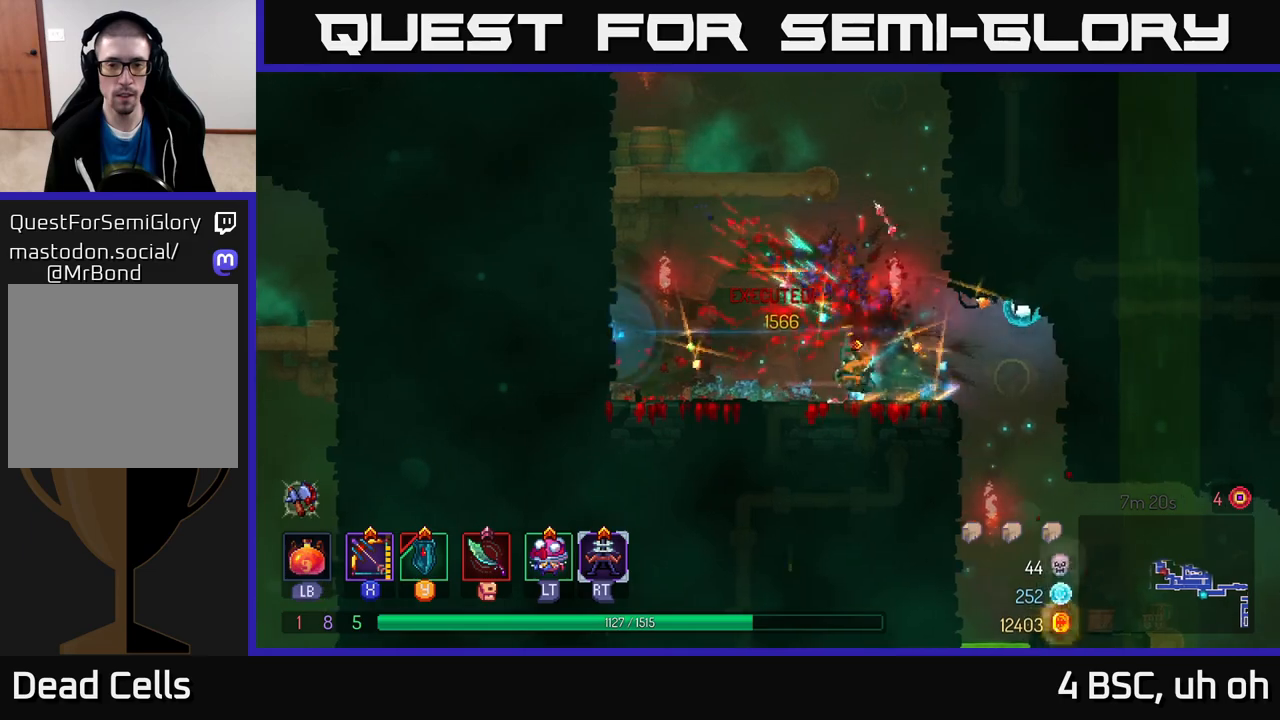
{"buttons": ["A"], "left_stick": "left", "right_stick": "center", "events": [[17, "B", "up"], [167, "A", "down"], [333, "A", "up"], [367, "A", "down"]]}
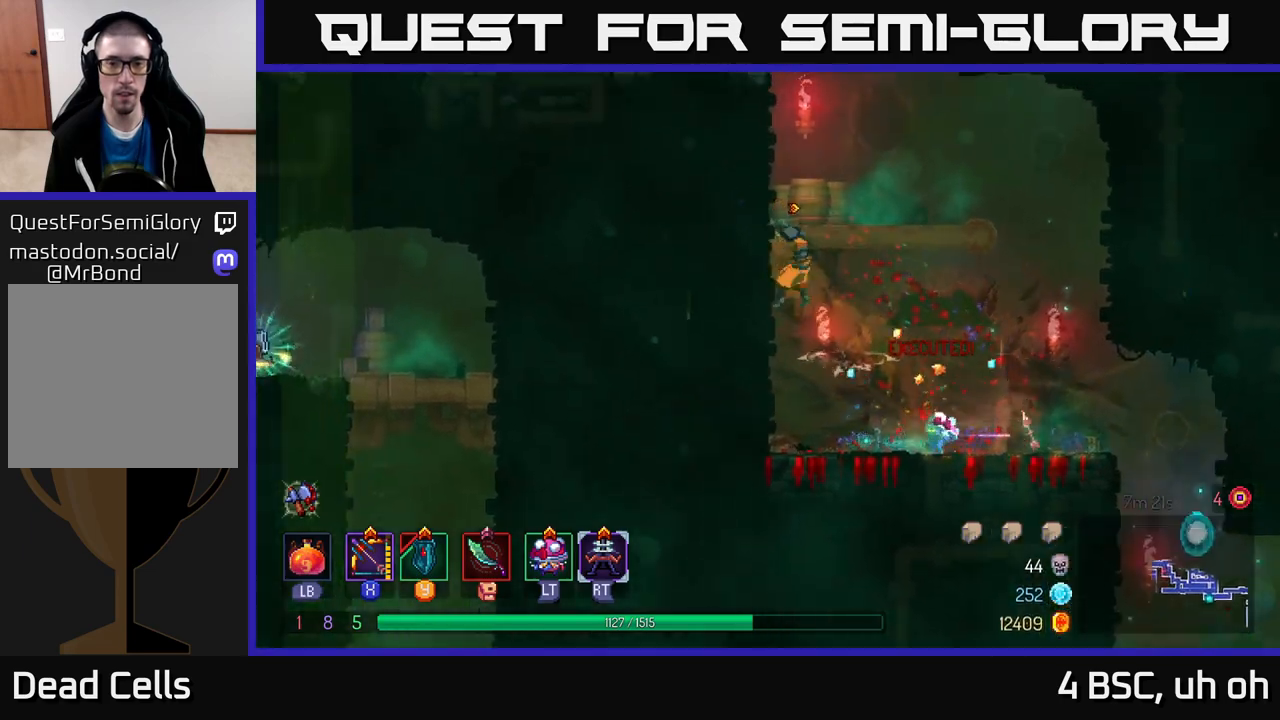
{"buttons": ["A"], "left_stick": "left", "right_stick": "center", "events": [[33, "A", "up"], [283, "left_stick", "center"], [383, "A", "down"], [383, "left_stick", "left"]]}
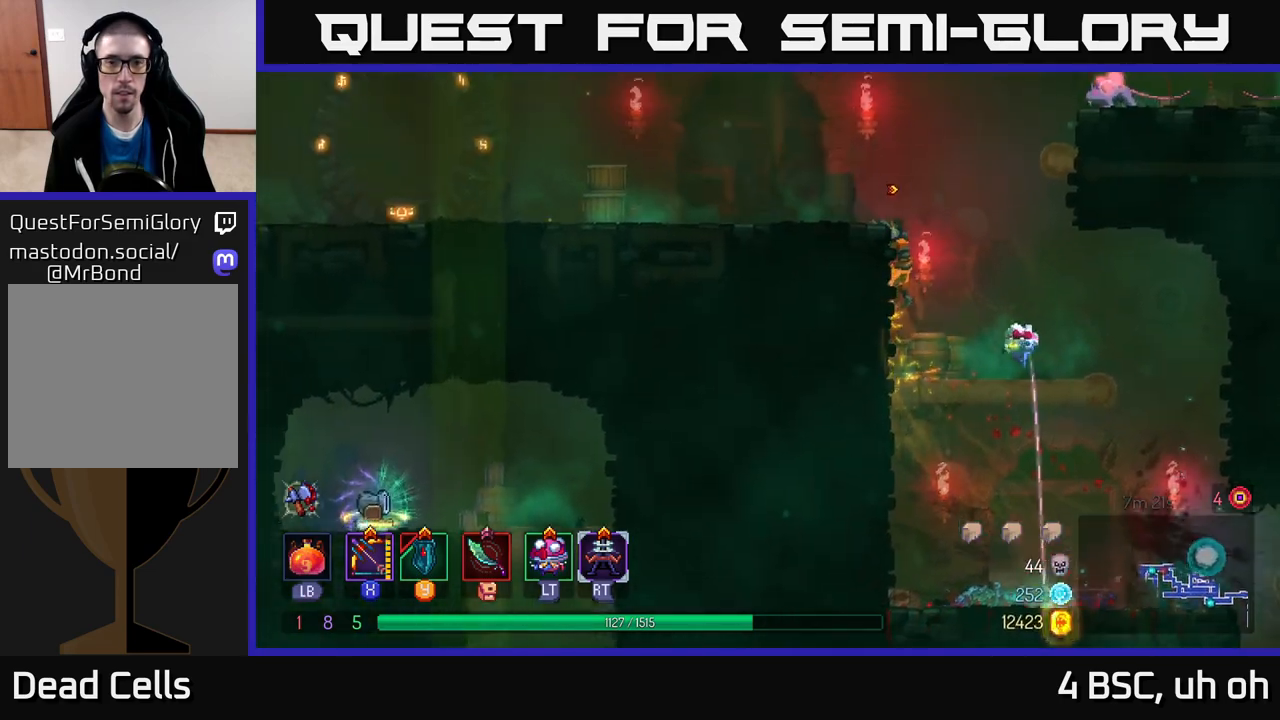
{"buttons": ["A"], "left_stick": "center", "right_stick": "center", "events": [[50, "A", "up"], [217, "left_stick", "center"], [450, "A", "down"]]}
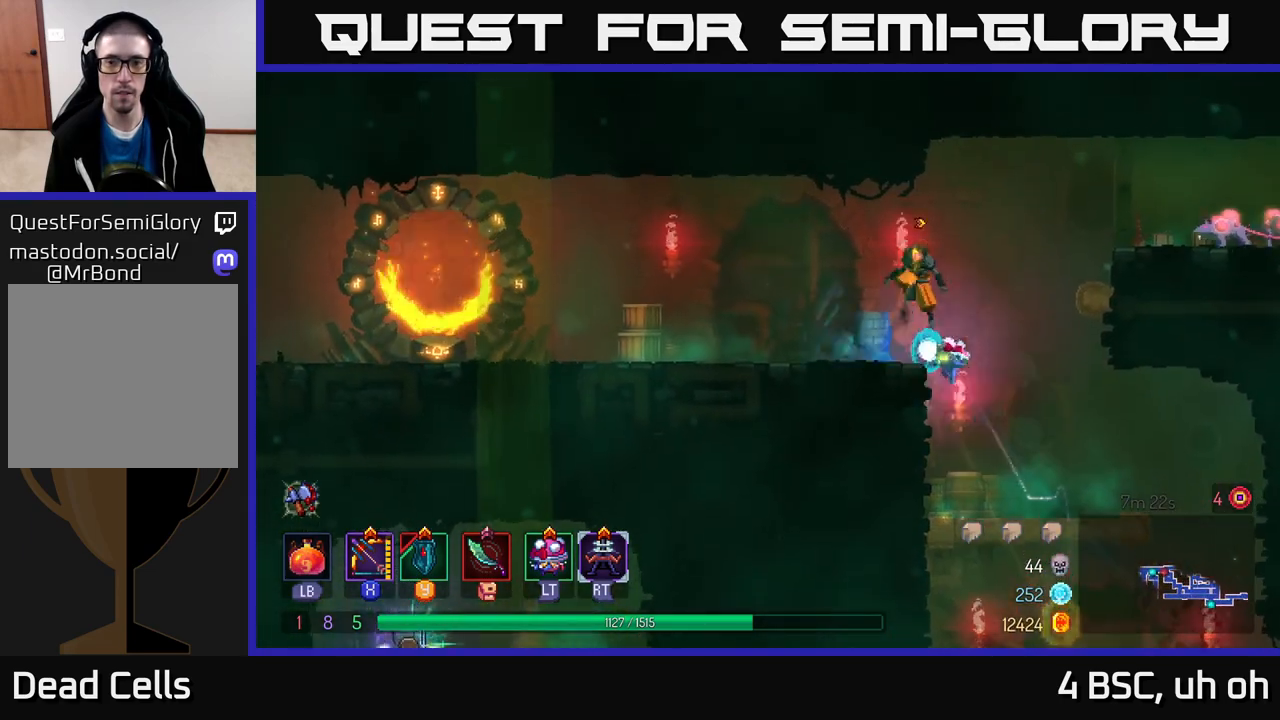
{"buttons": [], "left_stick": "center", "right_stick": "center", "events": [[67, "X", "down"], [183, "A", "up"], [367, "left_stick", "right"], [467, "X", "up"], [500, "left_stick", "center"]]}
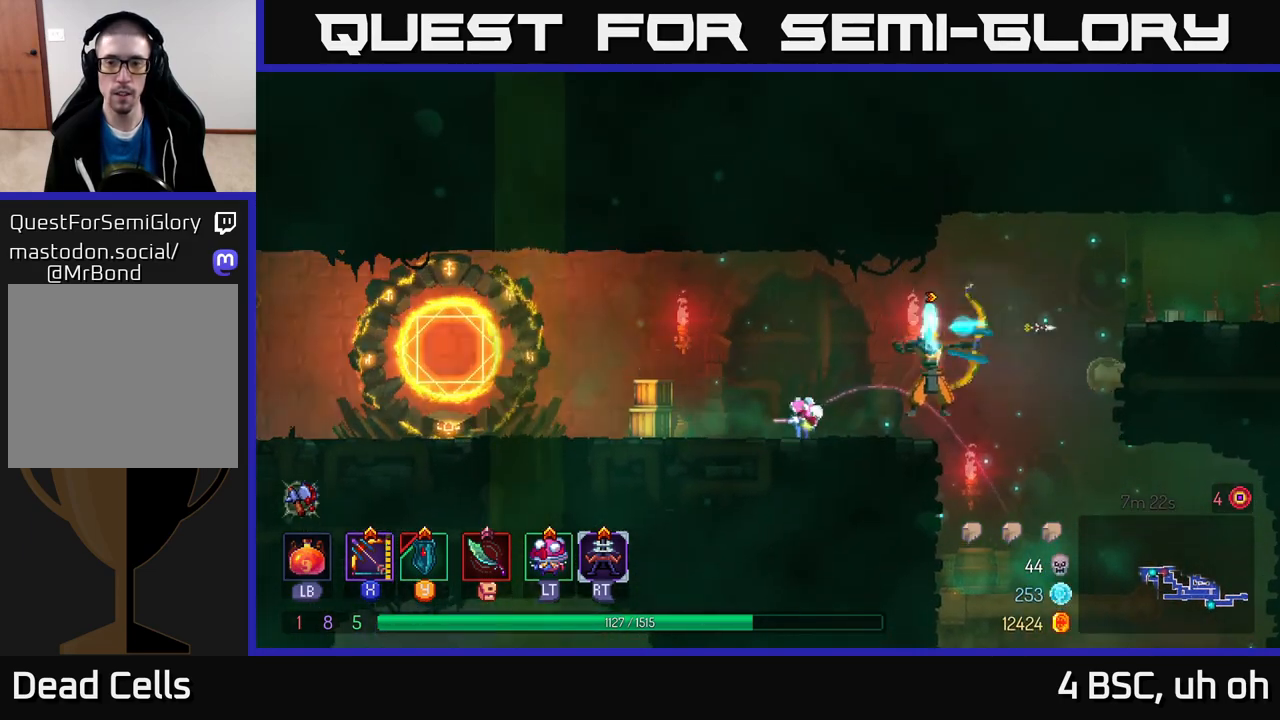
{"buttons": ["A", "X"], "left_stick": "center", "right_stick": "center", "events": [[317, "A", "down"], [483, "X", "down"]]}
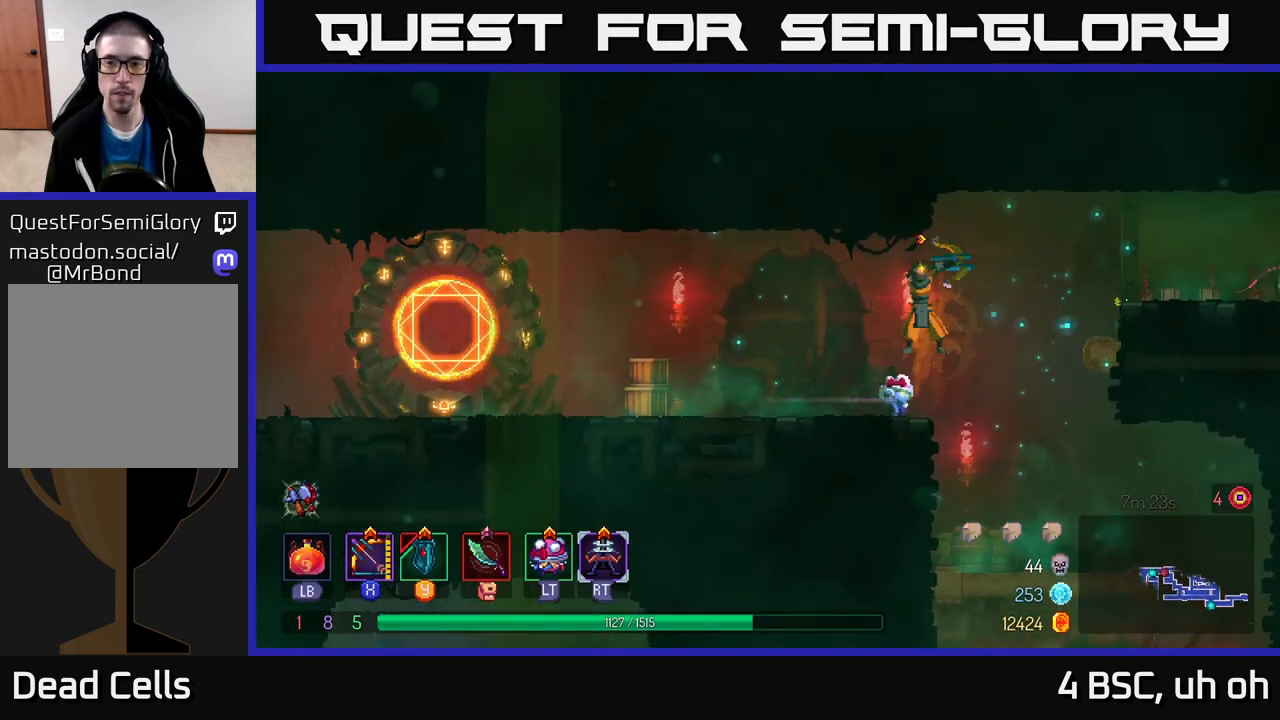
{"buttons": [], "left_stick": "center", "right_stick": "center", "events": [[83, "A", "up"], [433, "X", "up"]]}
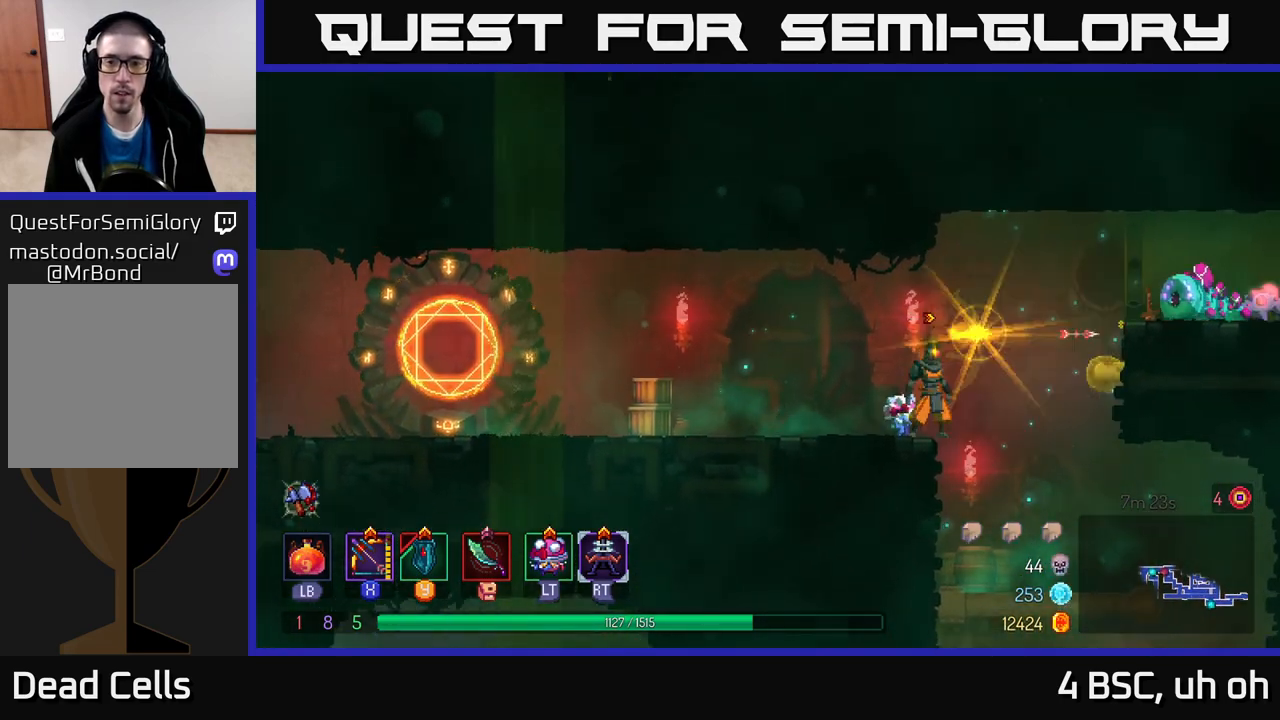
{"buttons": [], "left_stick": "center", "right_stick": "center", "events": [[317, "A", "down"], [450, "A", "up"]]}
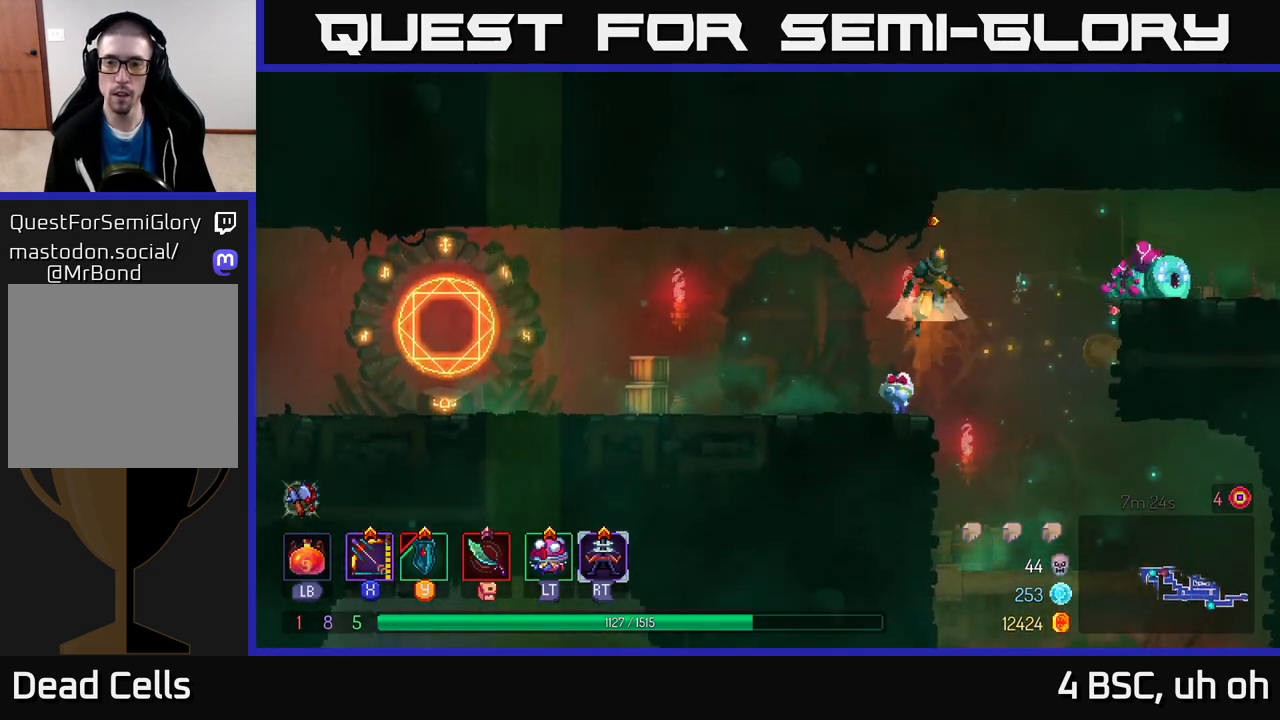
{"buttons": ["X"], "left_stick": "center", "right_stick": "center", "events": [[17, "A", "down"], [100, "X", "down"], [150, "A", "up"]]}